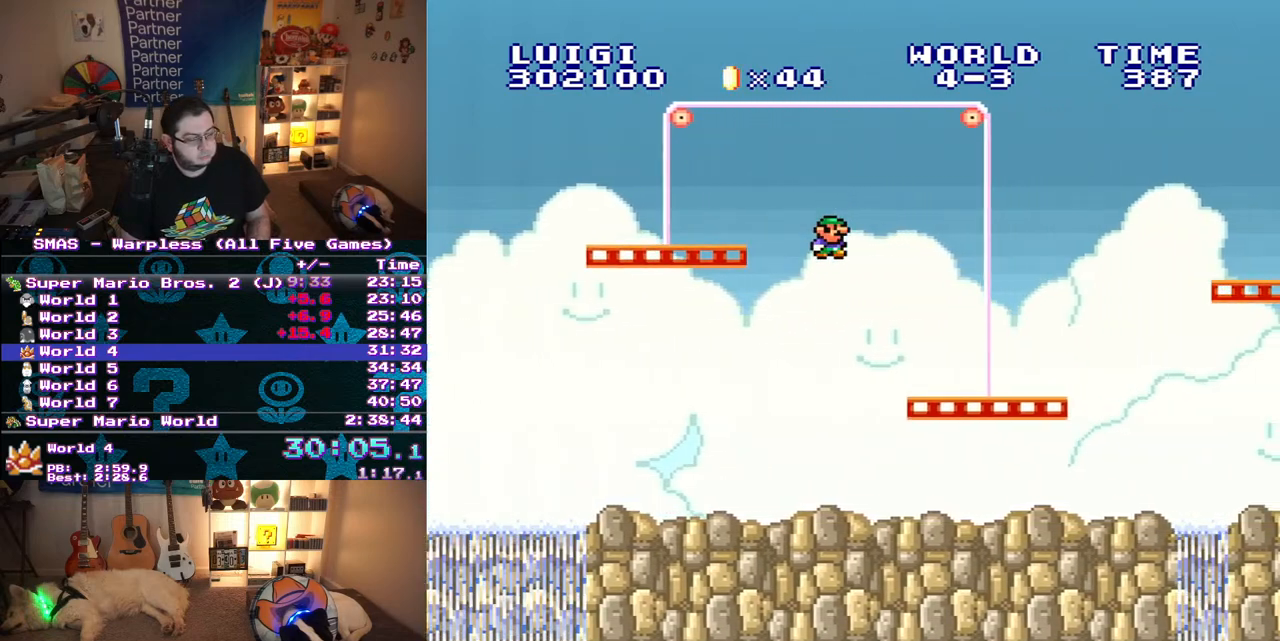
Gameplay with a controller (Nintendo layout); each line is a JSON object with the inputs held at the frame after it. "events" lists button and stick changes between this image and that frame as [ms after this image, input, new state], when the widget could be followed in between. Not read: L3 R3.
{"buttons": ["Y", "DPAD_RIGHT"], "events": [[317, "B", "down"], [400, "B", "up"]]}
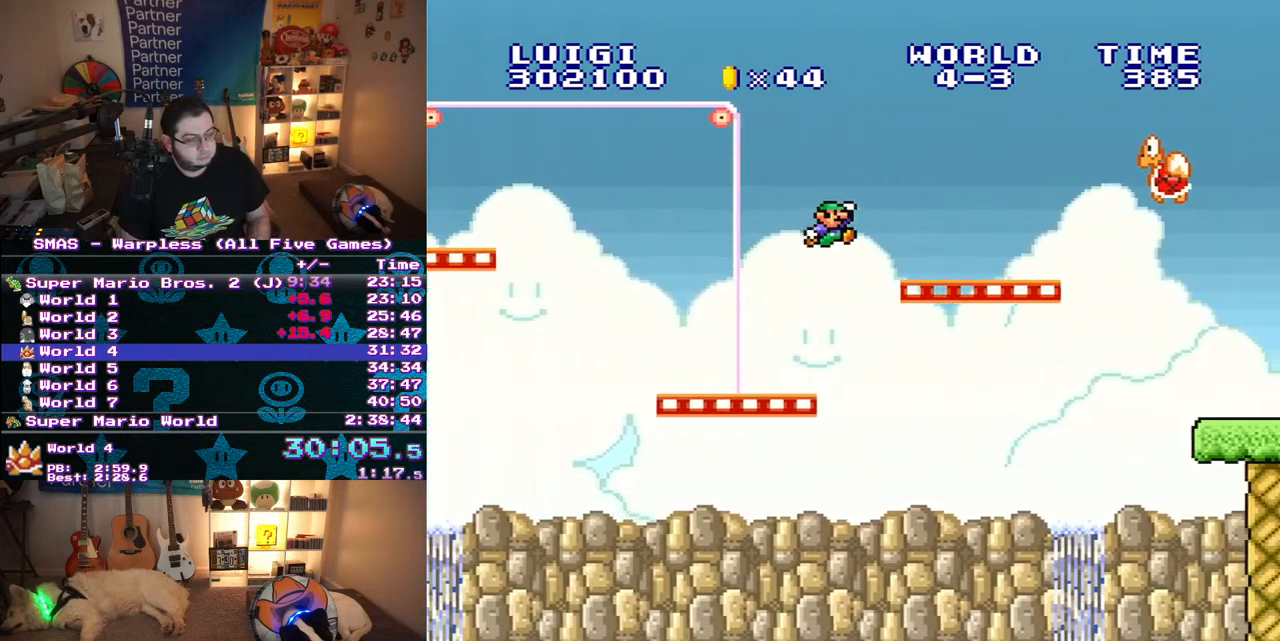
{"buttons": ["Y", "DPAD_RIGHT"], "events": [[283, "B", "down"], [400, "B", "up"]]}
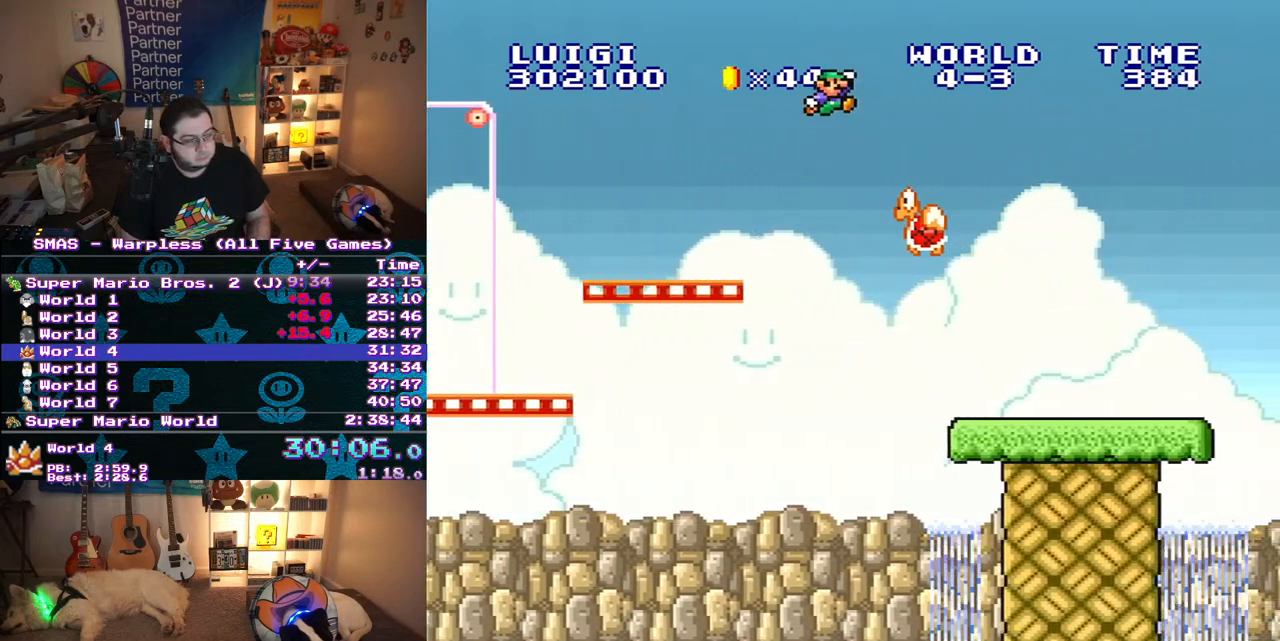
{"buttons": ["Y", "DPAD_RIGHT"], "events": []}
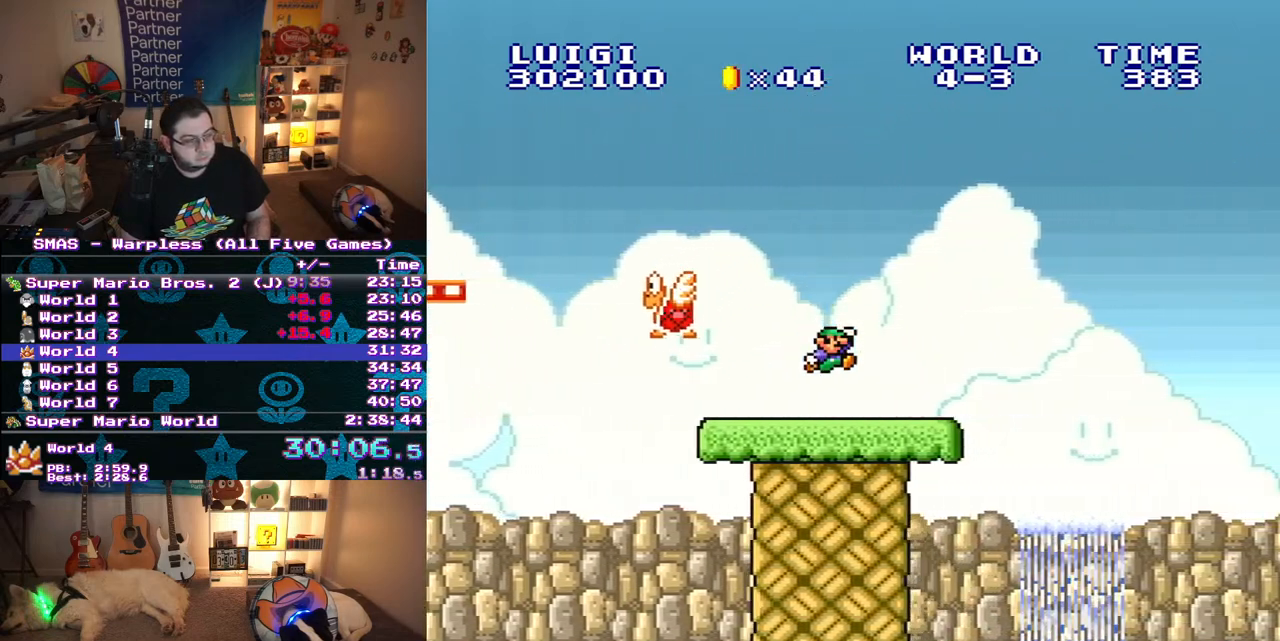
{"buttons": ["B", "Y", "DPAD_RIGHT"], "events": [[300, "B", "down"]]}
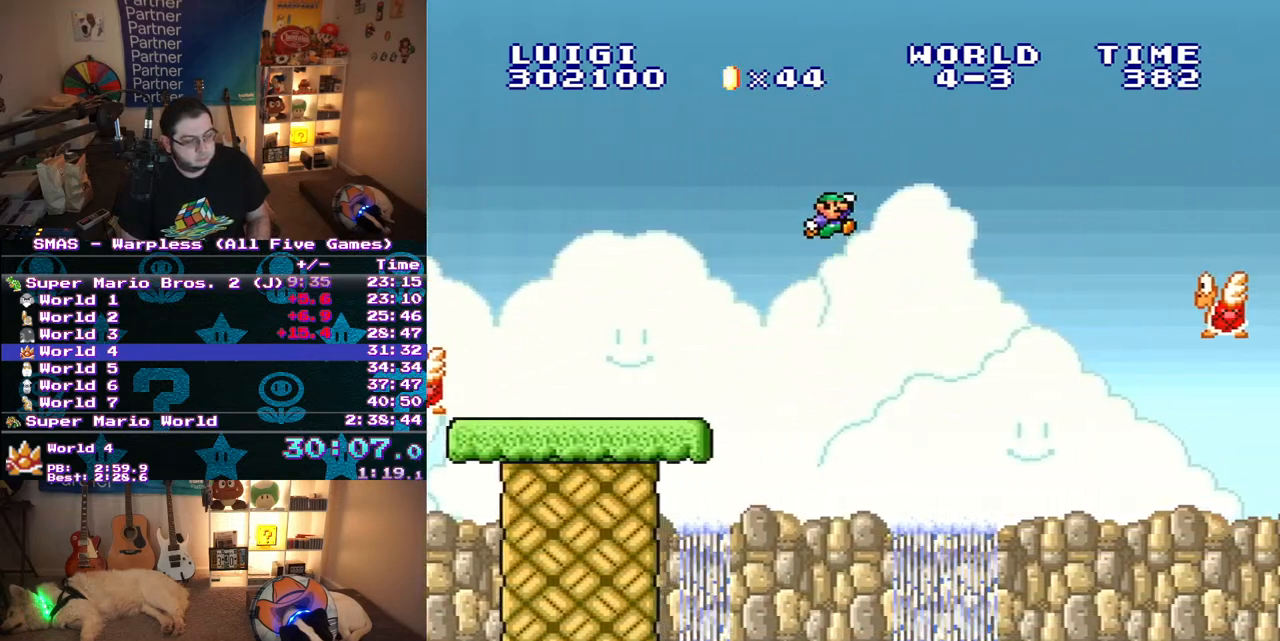
{"buttons": ["Y"], "events": [[300, "B", "up"], [300, "DPAD_RIGHT", "up"]]}
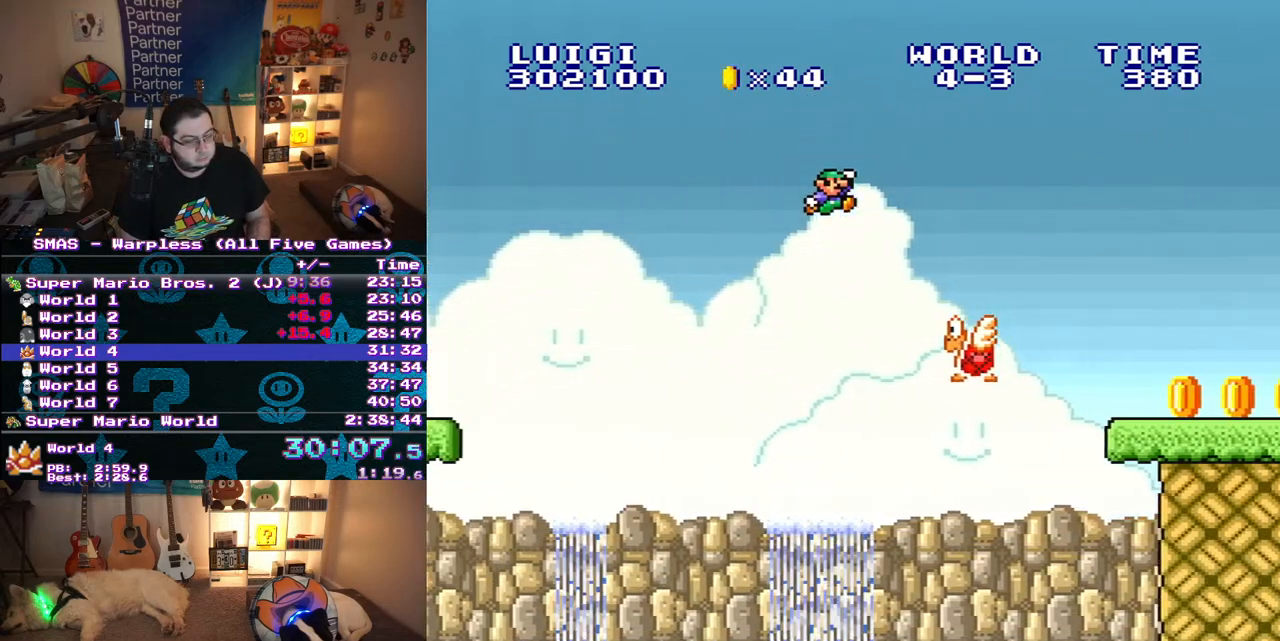
{"buttons": ["Y", "DPAD_RIGHT"], "events": [[283, "DPAD_RIGHT", "down"]]}
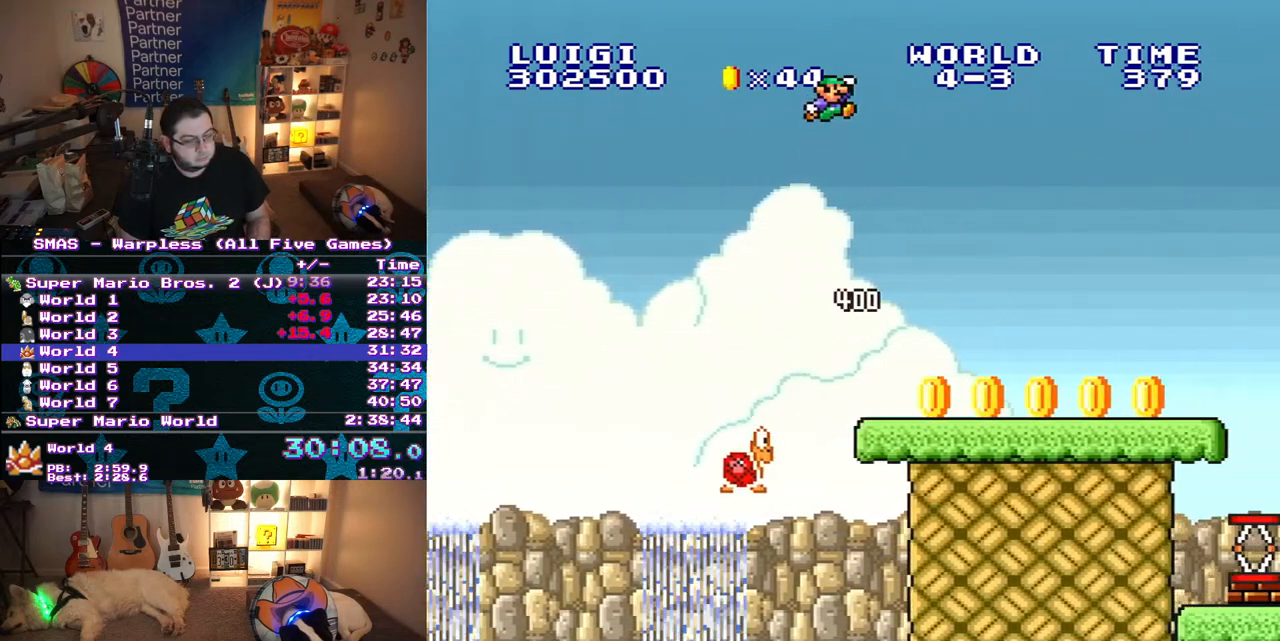
{"buttons": ["Y", "DPAD_RIGHT"], "events": []}
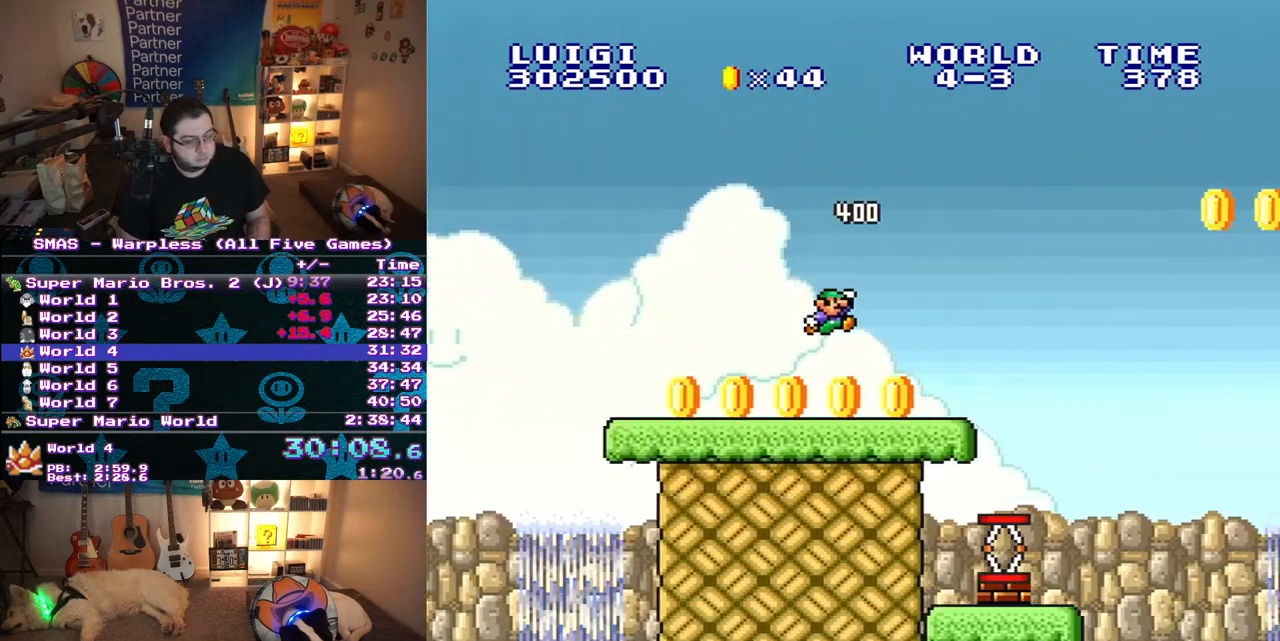
{"buttons": ["B", "Y", "DPAD_RIGHT"], "events": [[217, "B", "down"]]}
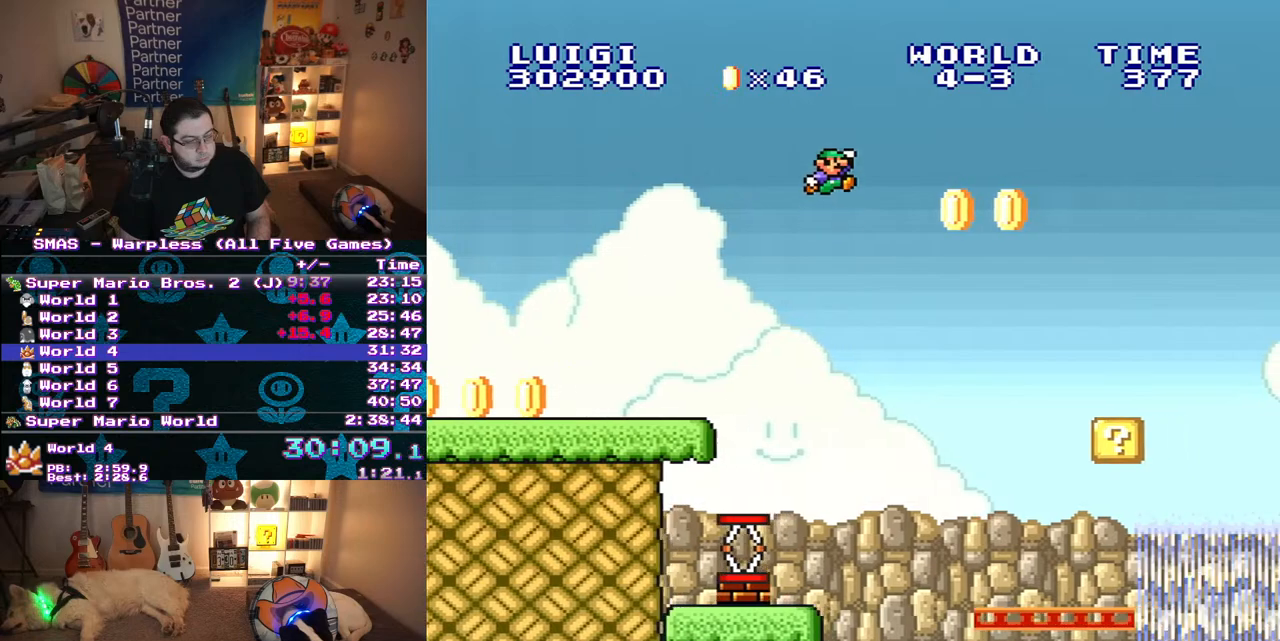
{"buttons": ["Y", "DPAD_RIGHT"], "events": [[33, "B", "up"], [67, "DPAD_RIGHT", "up"], [250, "DPAD_RIGHT", "down"]]}
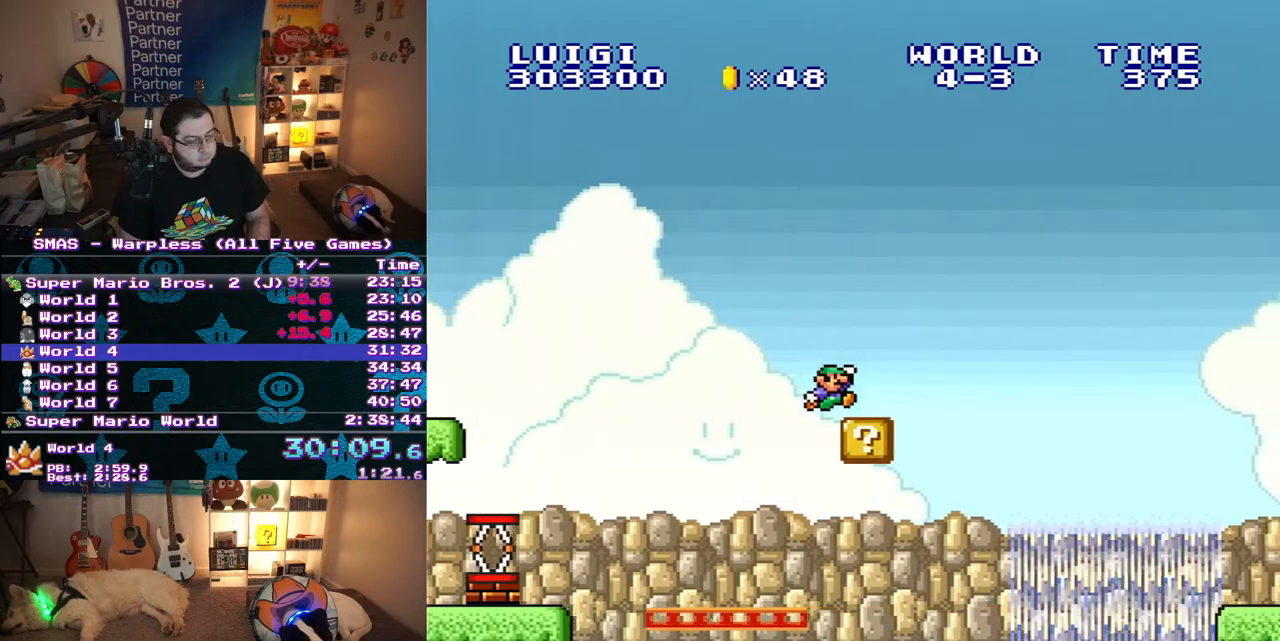
{"buttons": ["Y"], "events": [[150, "B", "down"], [367, "B", "up"], [367, "DPAD_RIGHT", "up"]]}
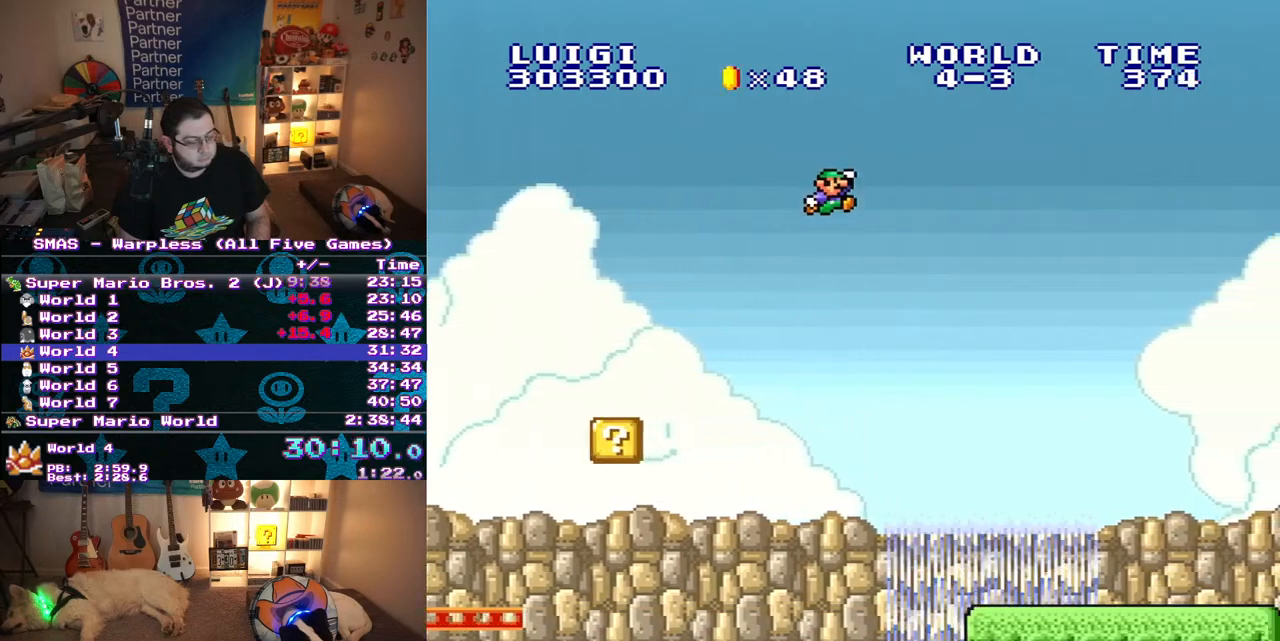
{"buttons": ["Y", "DPAD_RIGHT"], "events": [[67, "DPAD_RIGHT", "down"]]}
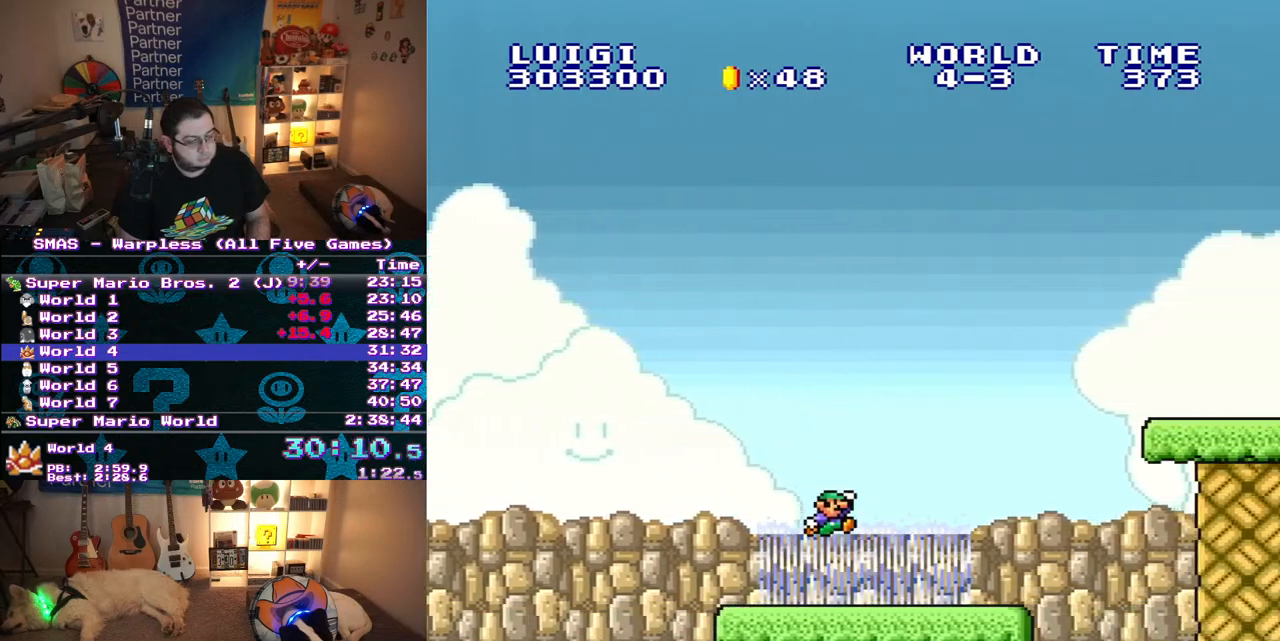
{"buttons": ["Y", "DPAD_RIGHT"], "events": [[250, "B", "down"], [500, "B", "up"]]}
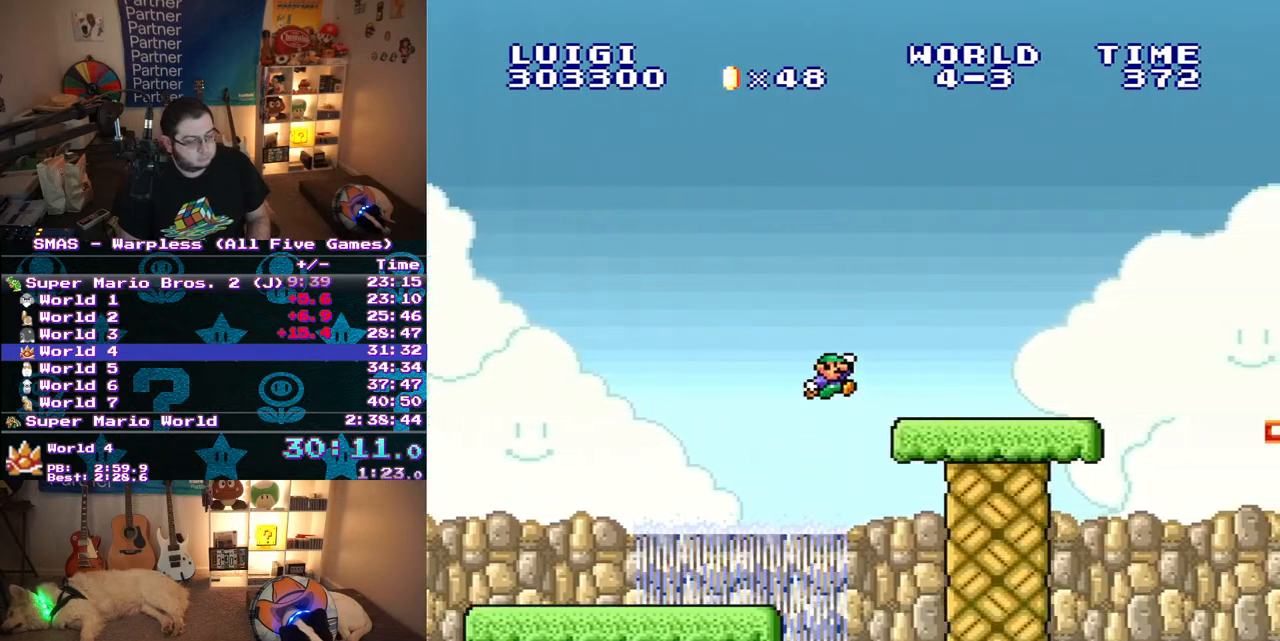
{"buttons": ["Y", "DPAD_RIGHT"], "events": [[333, "B", "down"], [450, "B", "up"]]}
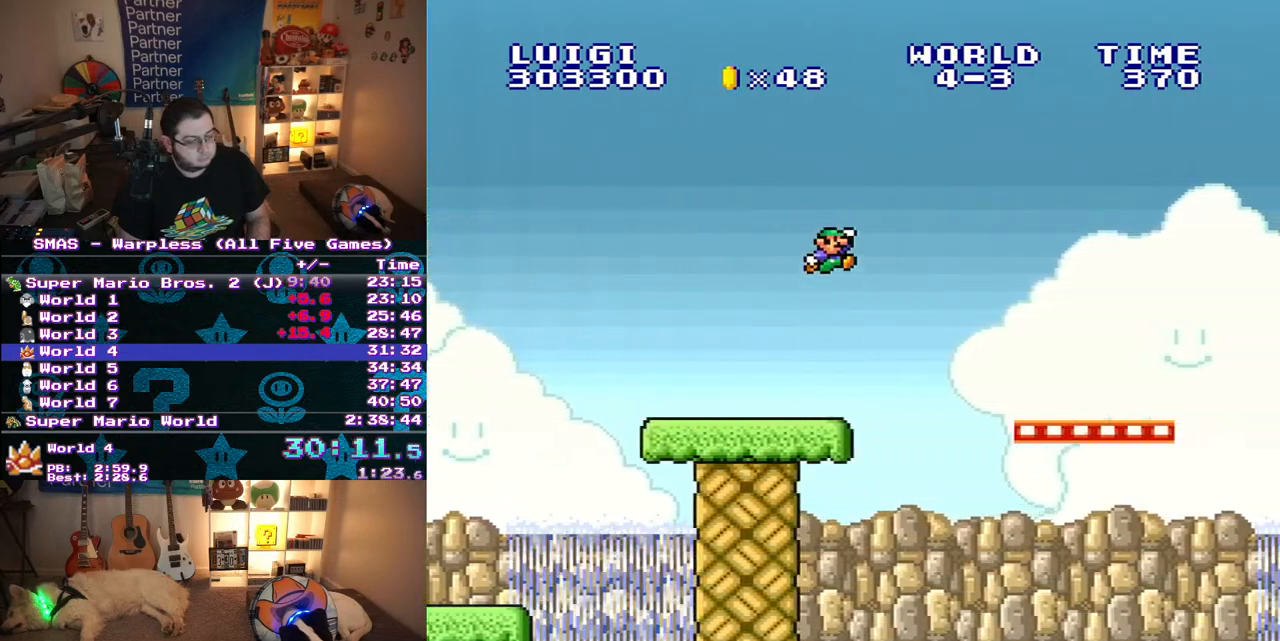
{"buttons": ["B", "Y", "DPAD_RIGHT"], "events": [[500, "B", "down"]]}
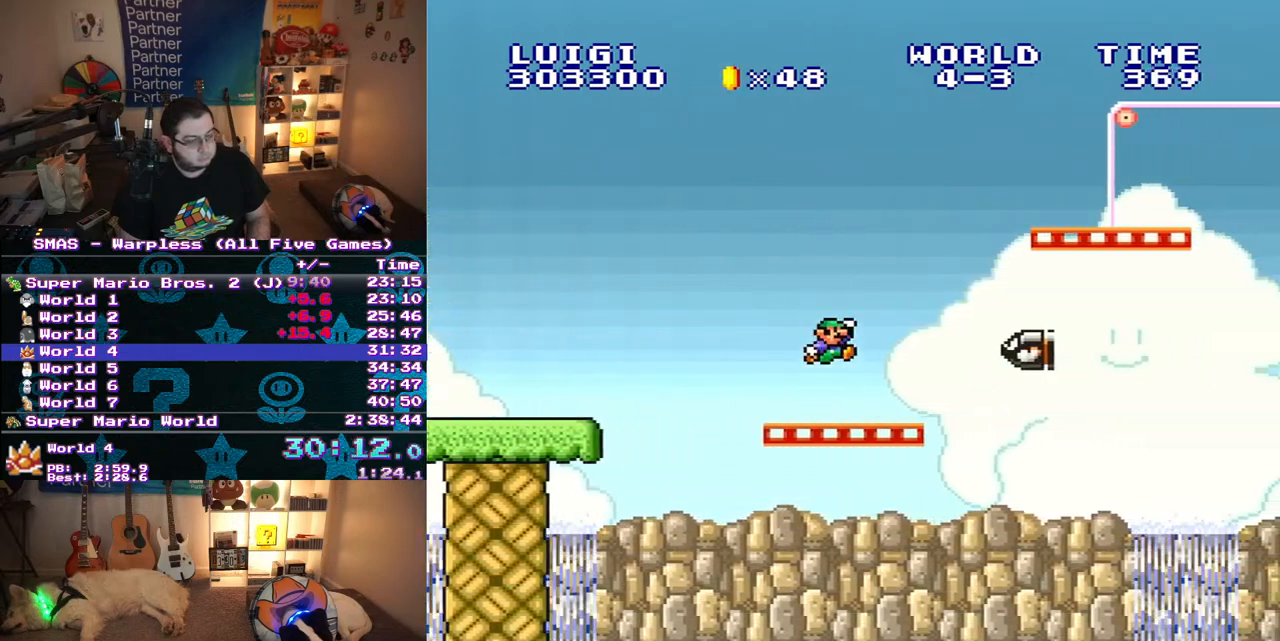
{"buttons": ["Y", "DPAD_RIGHT"], "events": [[283, "B", "up"]]}
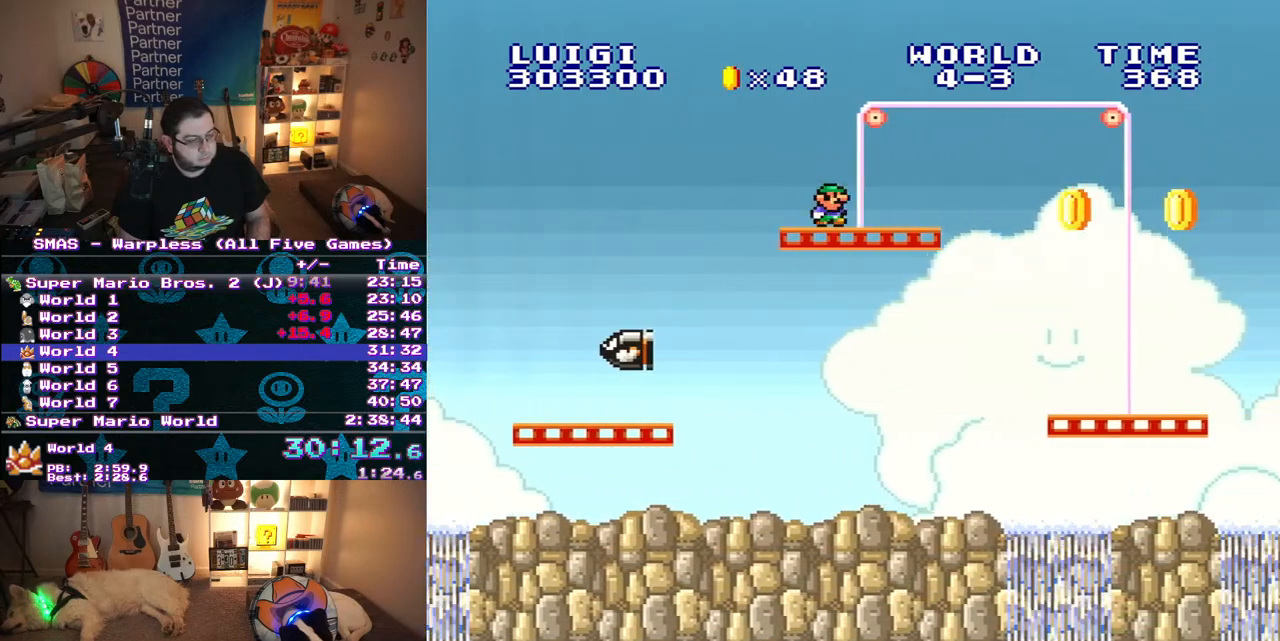
{"buttons": ["Y", "DPAD_RIGHT"], "events": []}
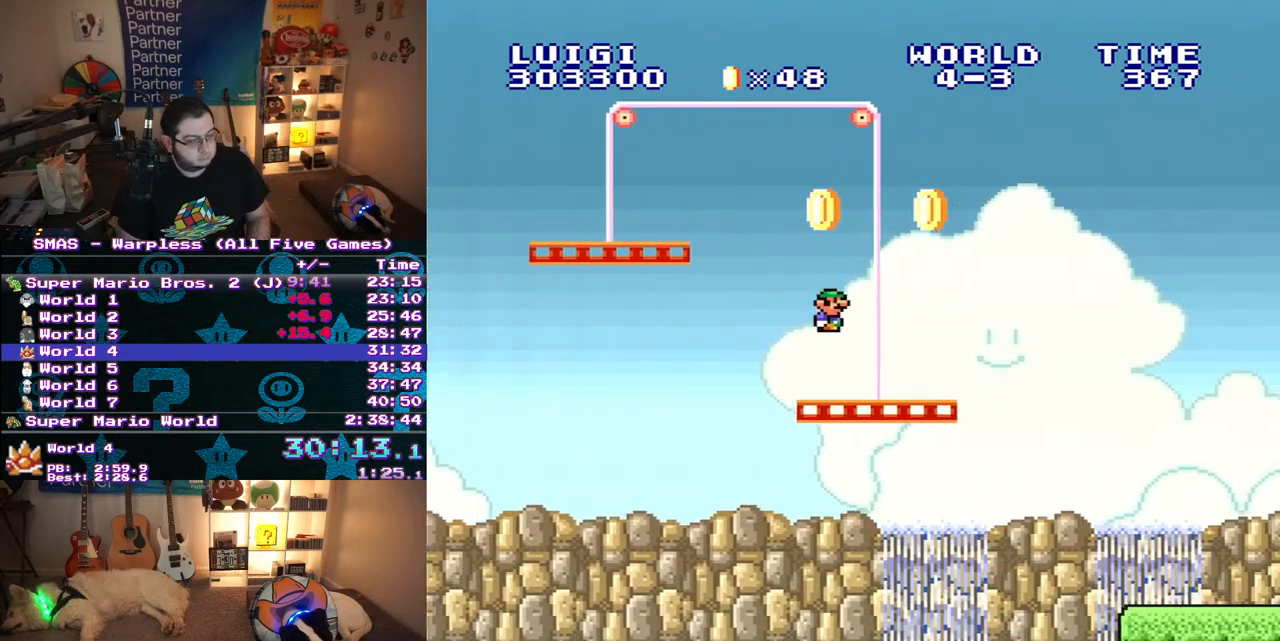
{"buttons": ["B", "Y", "DPAD_RIGHT"], "events": [[317, "B", "down"]]}
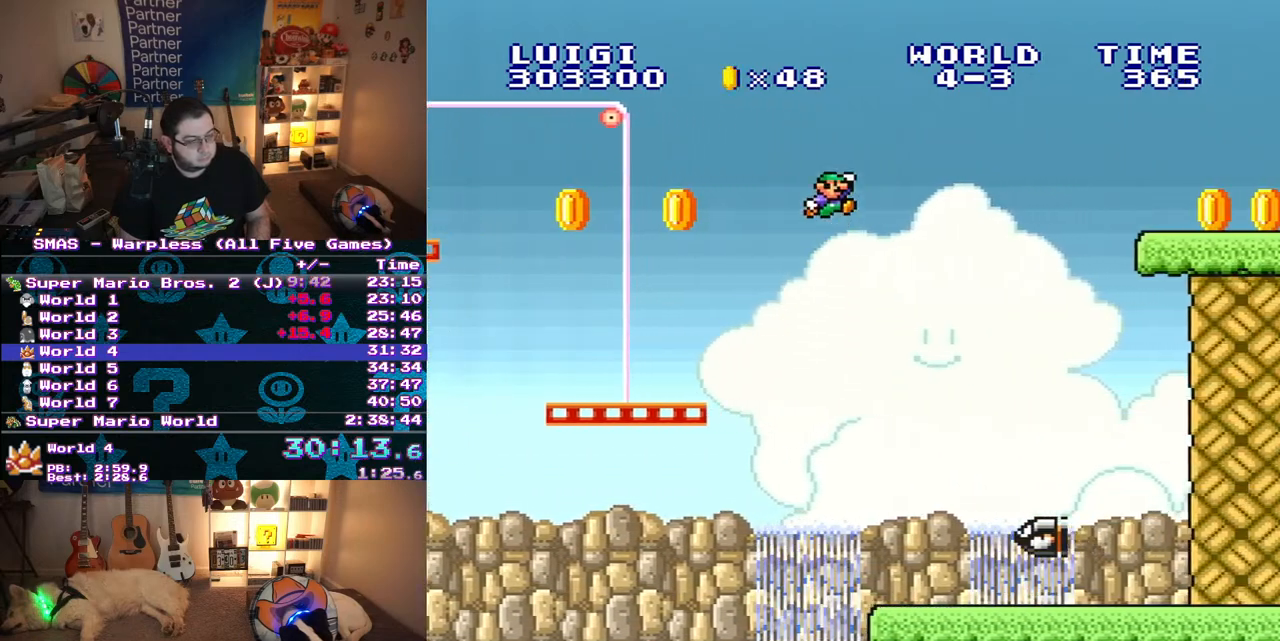
{"buttons": ["B", "Y", "DPAD_RIGHT"], "events": []}
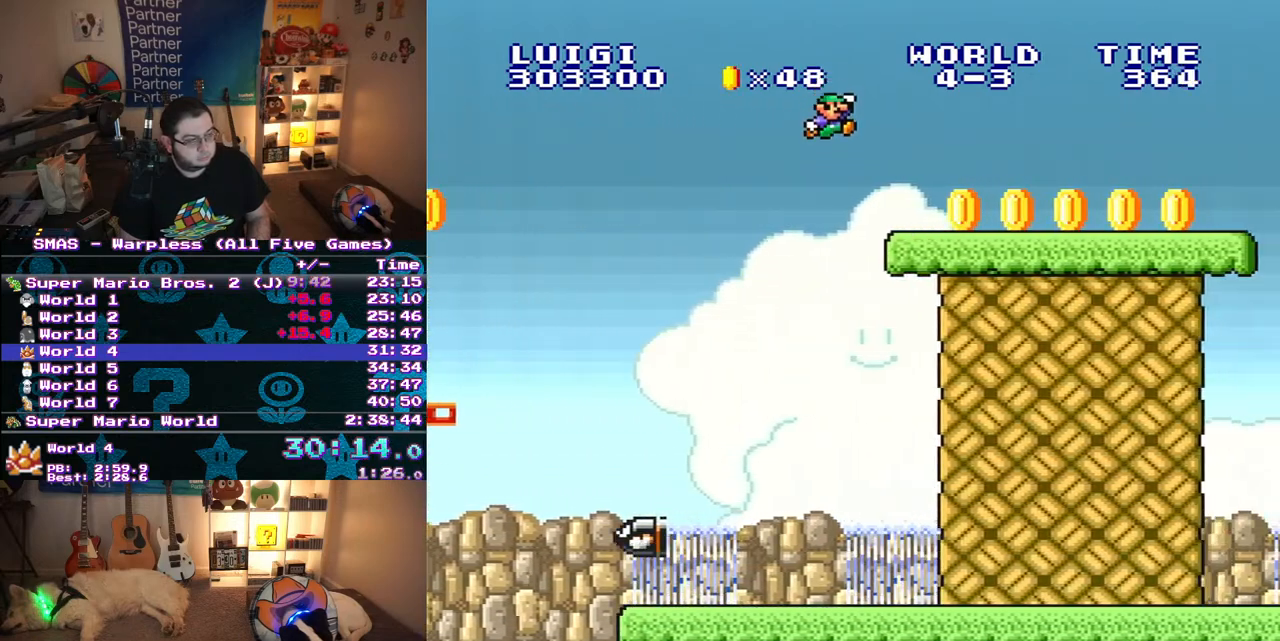
{"buttons": ["Y", "DPAD_RIGHT"], "events": [[17, "B", "up"]]}
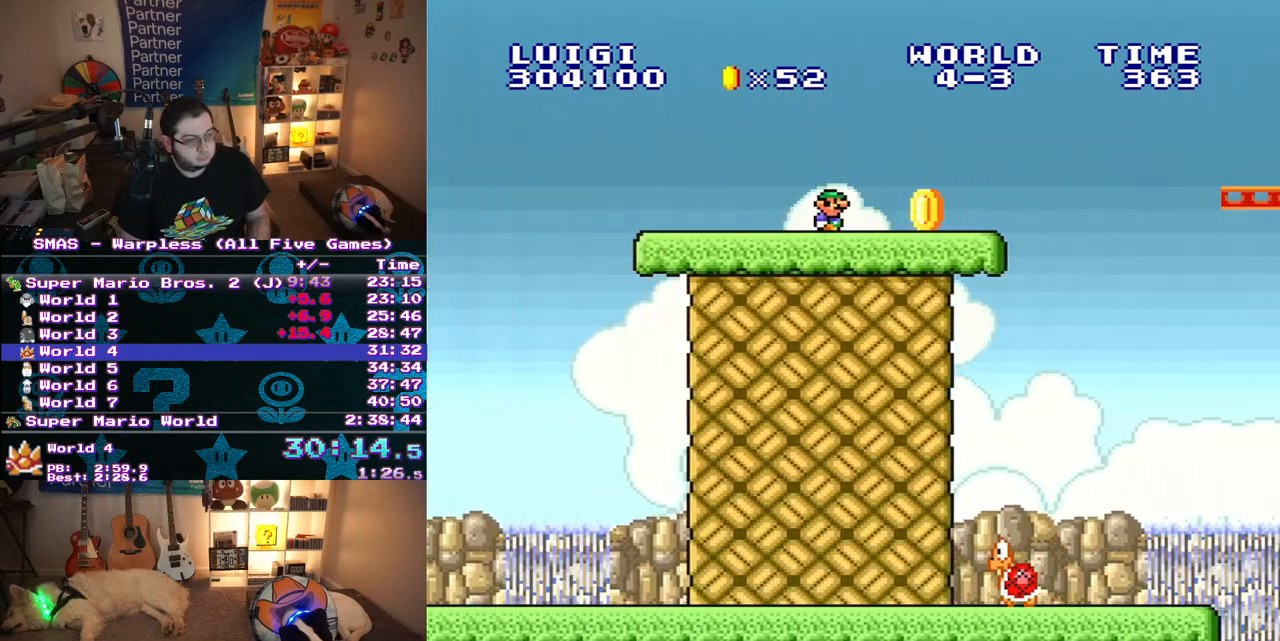
{"buttons": ["B", "Y", "DPAD_RIGHT"], "events": [[250, "B", "down"]]}
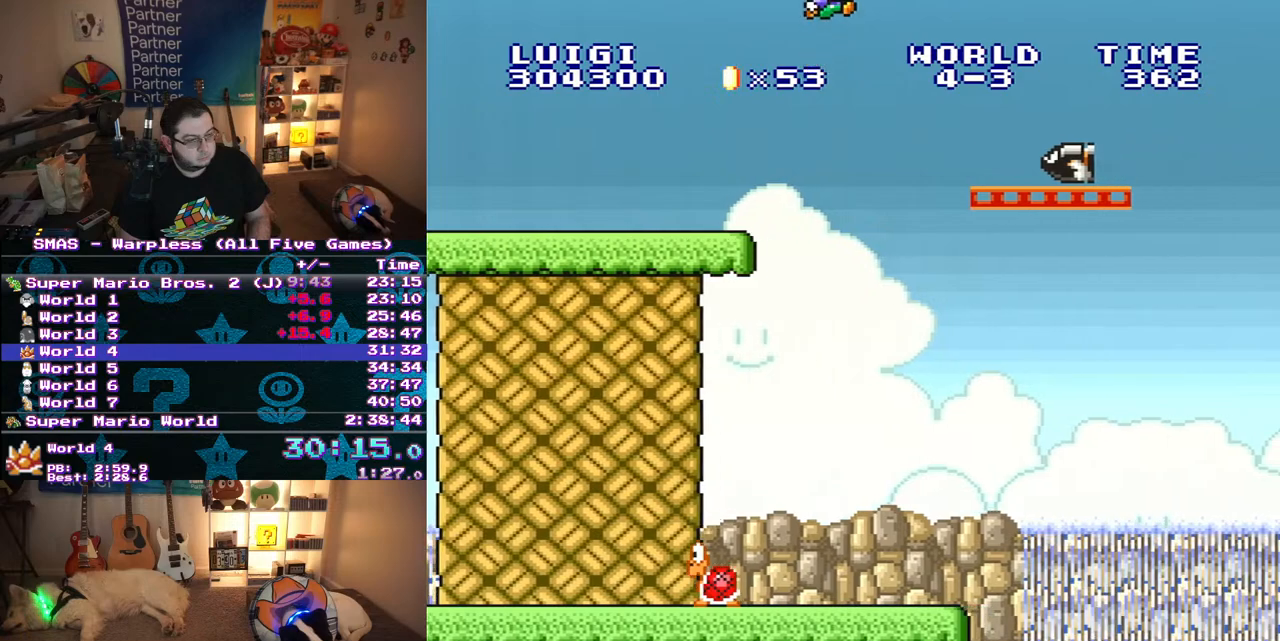
{"buttons": ["Y"], "events": [[83, "B", "up"], [133, "DPAD_RIGHT", "up"]]}
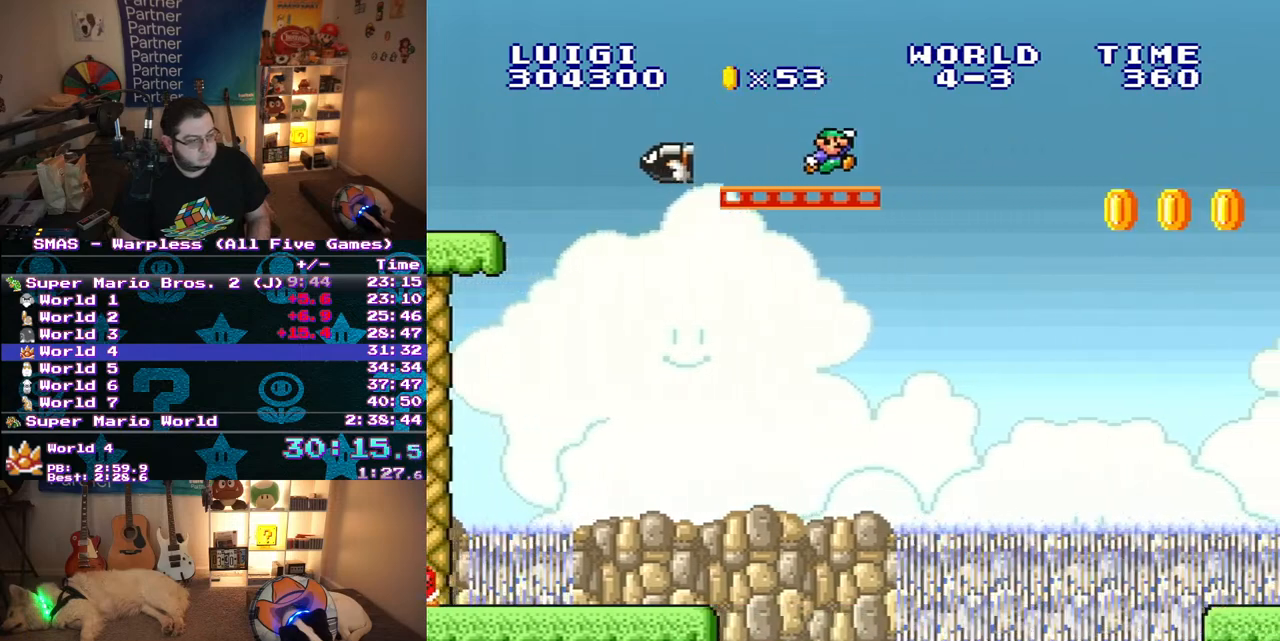
{"buttons": ["Y"], "events": [[33, "DPAD_RIGHT", "down"], [117, "B", "down"], [317, "B", "up"], [333, "DPAD_RIGHT", "up"]]}
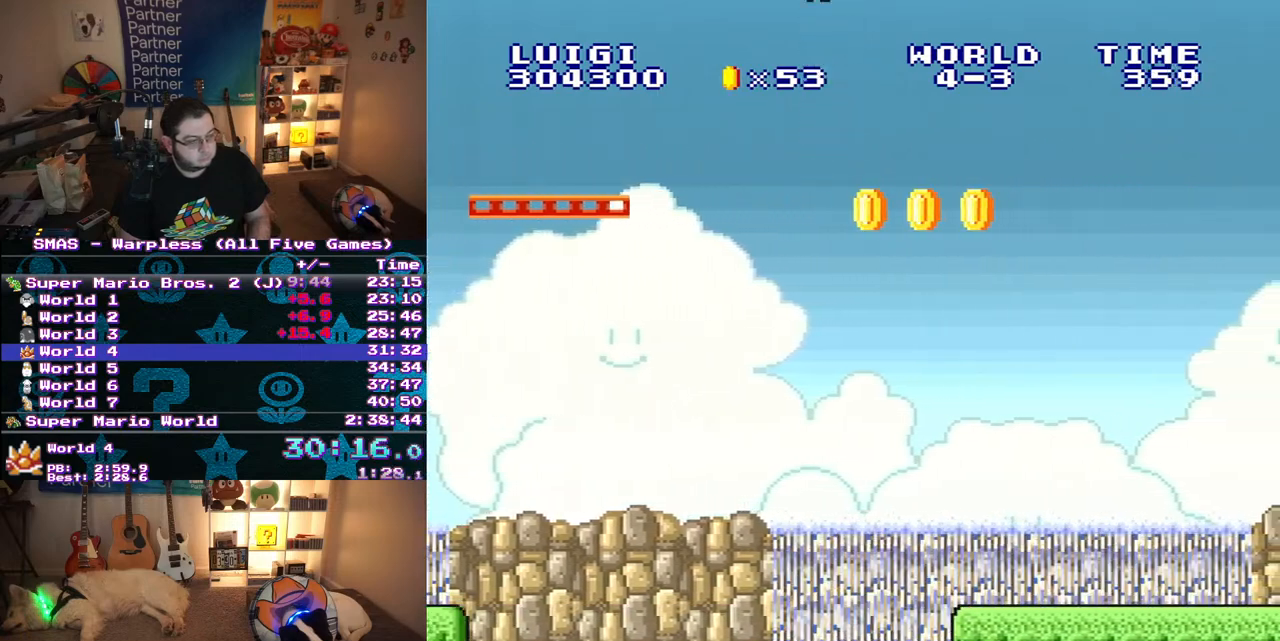
{"buttons": ["Y", "DPAD_RIGHT"], "events": [[317, "DPAD_RIGHT", "down"]]}
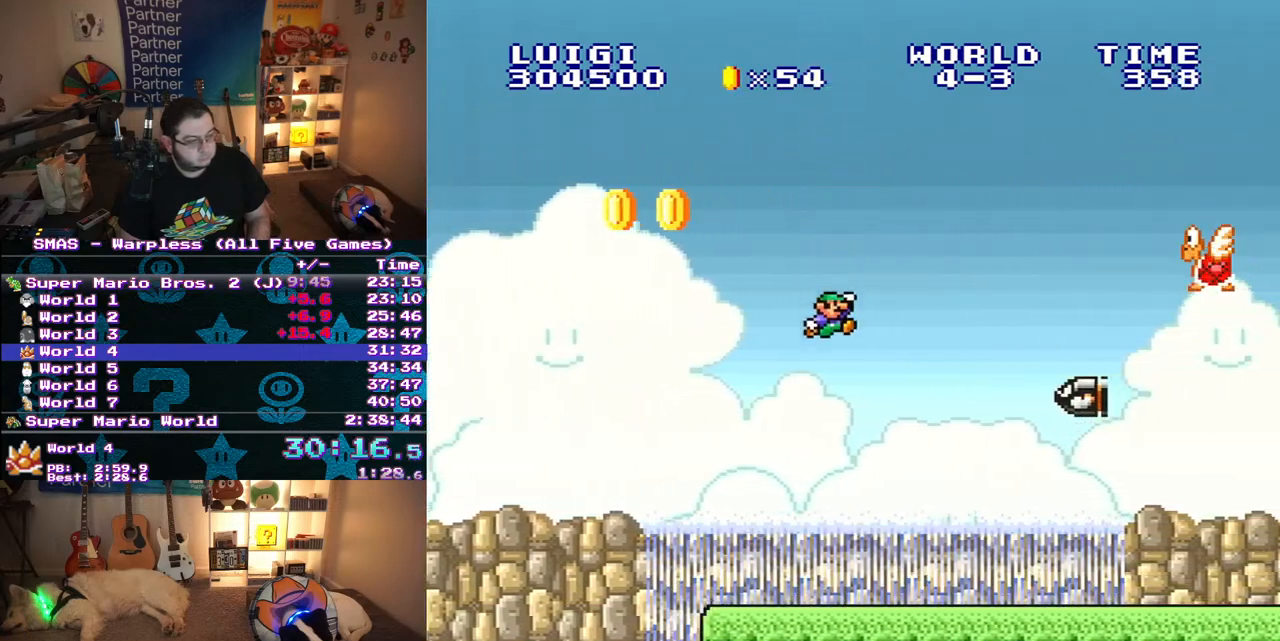
{"buttons": ["Y", "DPAD_RIGHT"], "events": []}
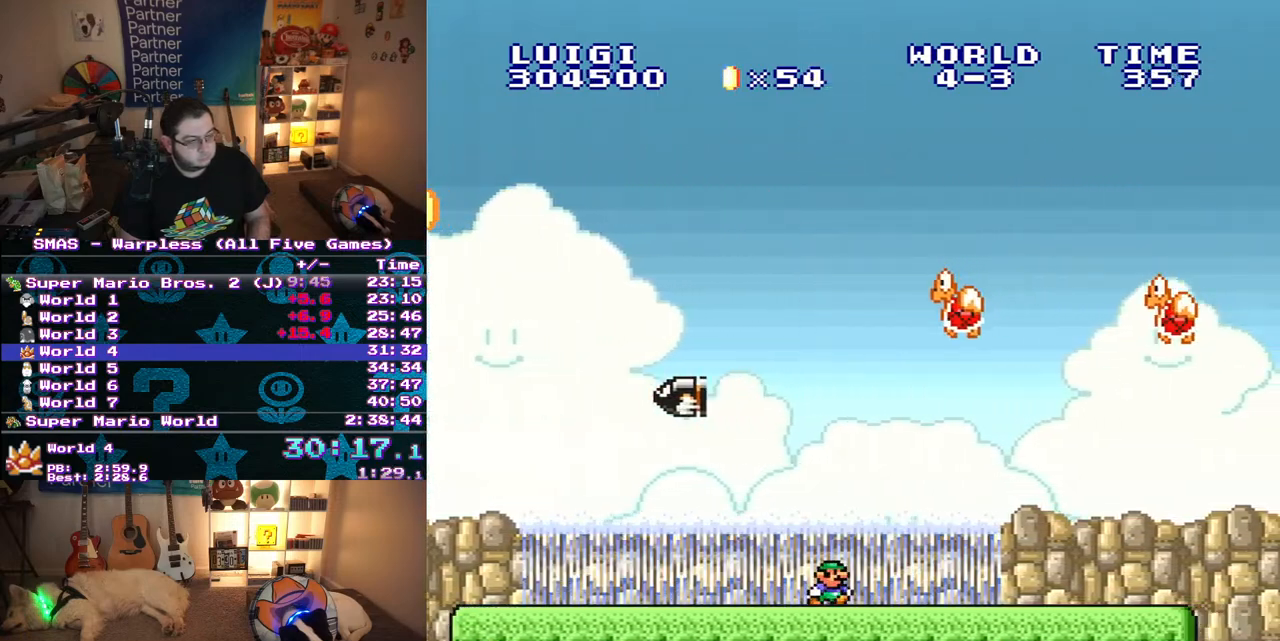
{"buttons": ["Y", "DPAD_RIGHT"], "events": []}
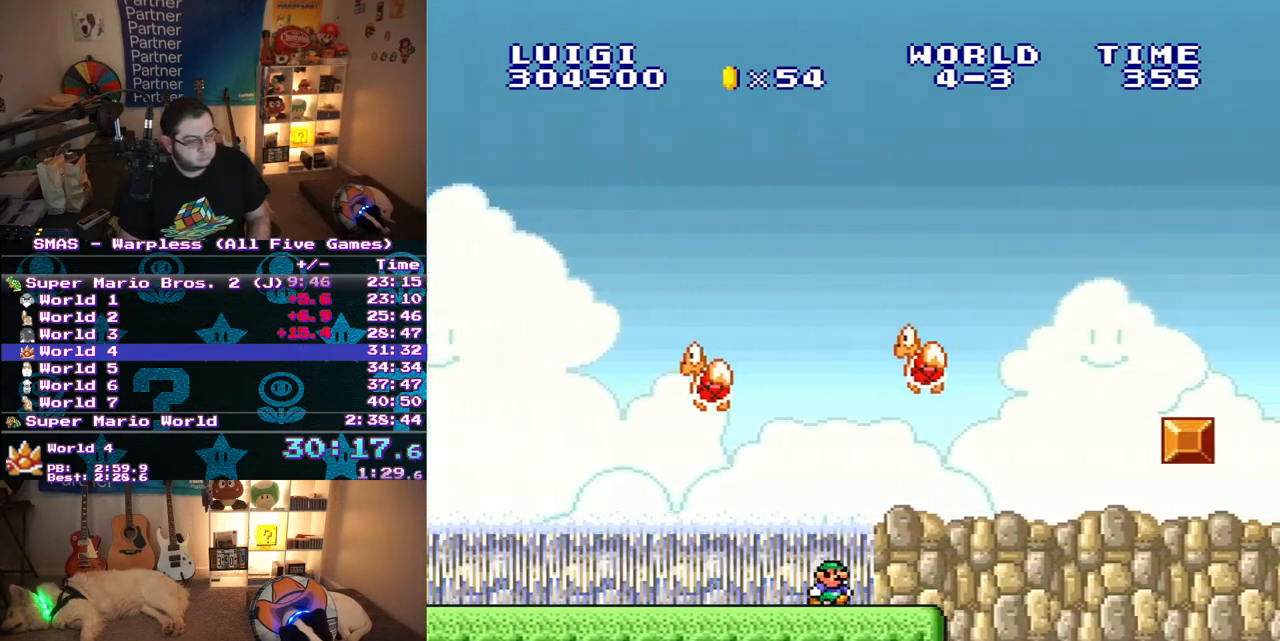
{"buttons": ["Y", "DPAD_RIGHT"], "events": [[200, "B", "down"], [433, "B", "up"]]}
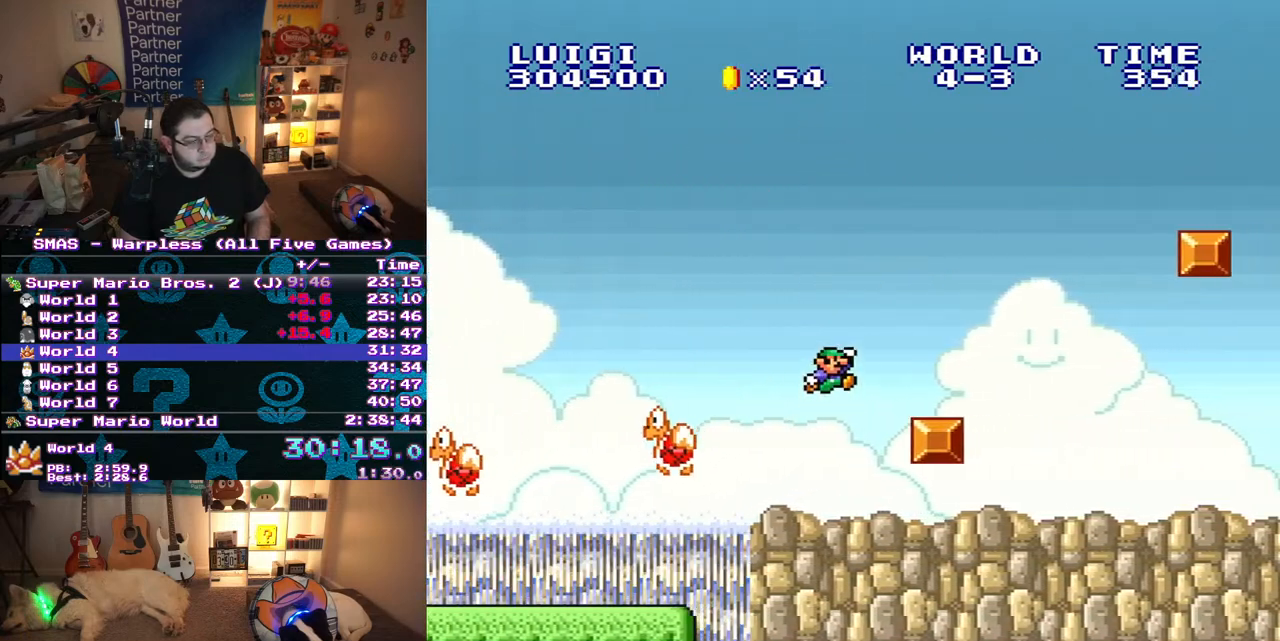
{"buttons": ["Y", "DPAD_RIGHT"], "events": [[283, "B", "down"], [483, "B", "up"]]}
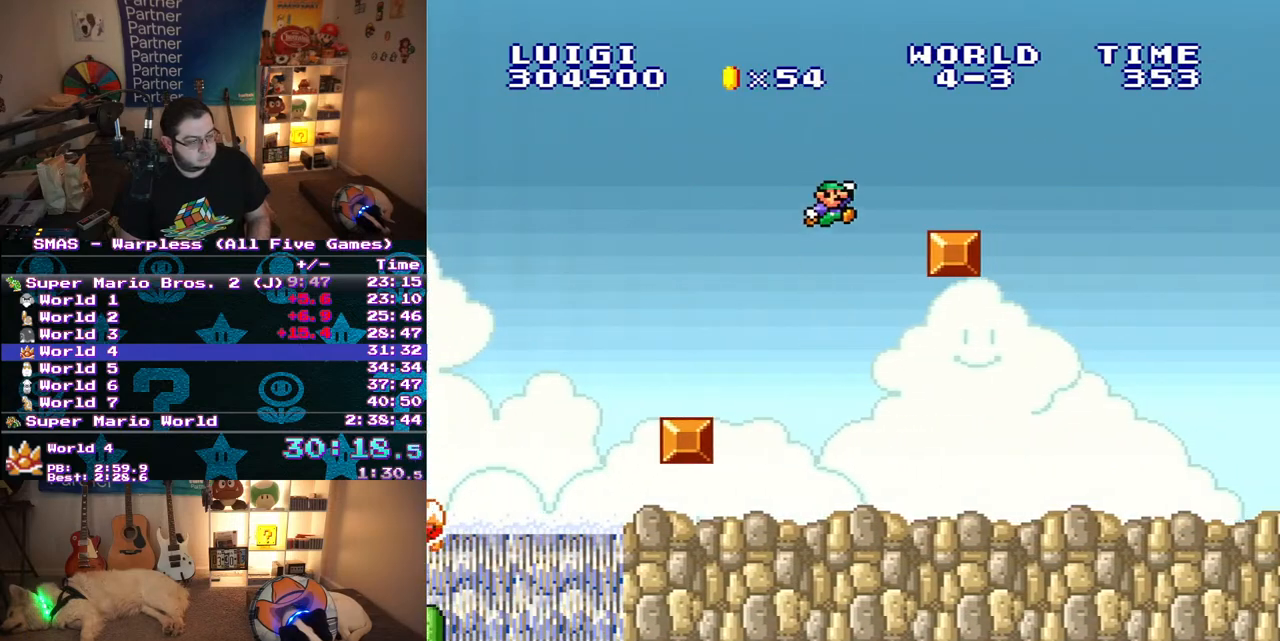
{"buttons": ["B", "Y", "DPAD_RIGHT"], "events": [[267, "DPAD_LEFT", "down"], [267, "DPAD_RIGHT", "up"], [267, "DPAD_UP", "down"], [283, "DPAD_UP", "up"], [317, "B", "down"], [350, "DPAD_UP", "down"], [367, "DPAD_LEFT", "up"], [367, "DPAD_RIGHT", "down"], [367, "DPAD_UP", "up"]]}
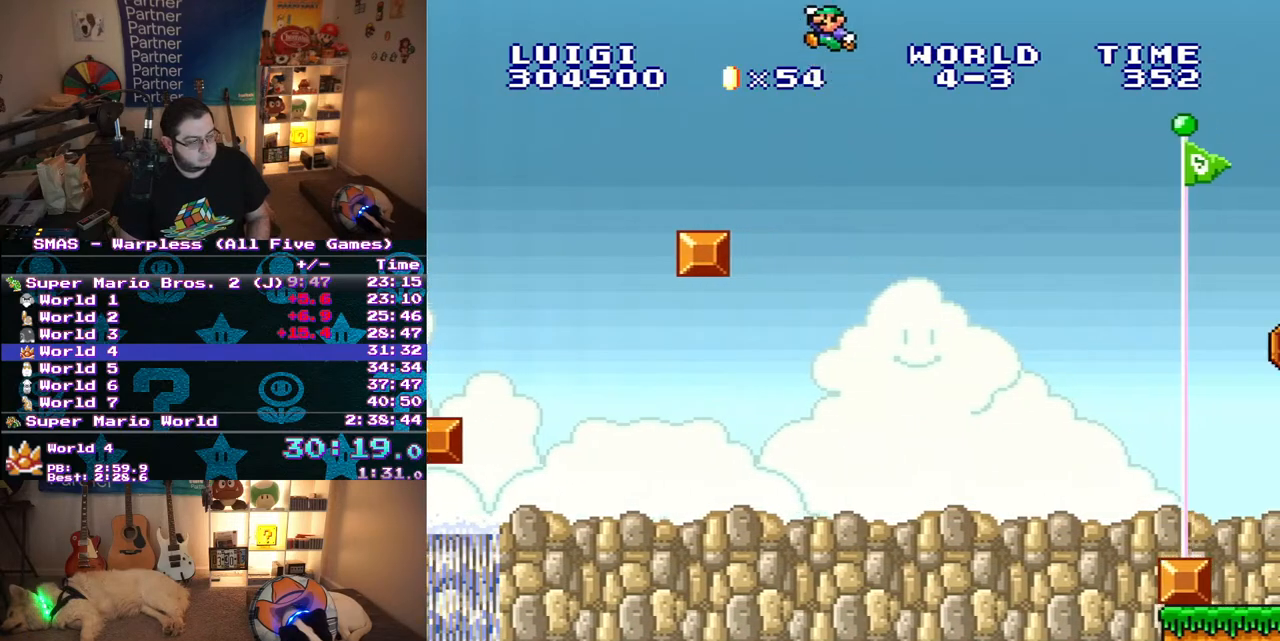
{"buttons": [], "events": [[217, "DPAD_RIGHT", "up"], [333, "Y", "up"], [350, "B", "up"]]}